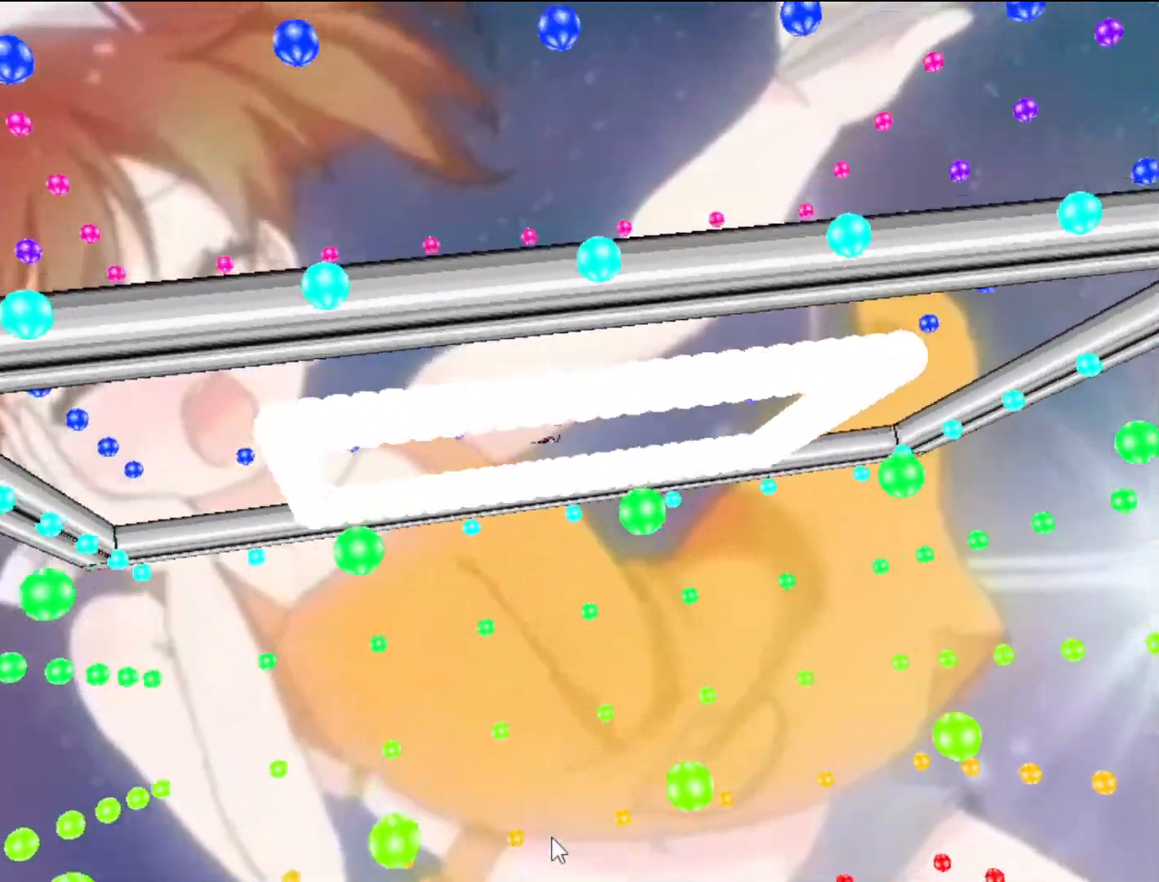
Gameplay with keyboard; each line is a JSON object with the keys held at the frame after it. "events" lists presses ("down") and releases ("up") of "left", "r", "right", "shift" and "z" between this image and that frame as [ms after this image, input, new state], when the widget could be followed in between. No other keys are recorded. Mouse input is not recorded.
{"keys": [], "events": [[120, "shift", "down"], [160, "shift", "up"], [440, "shift", "down"], [460, "shift", "up"]]}
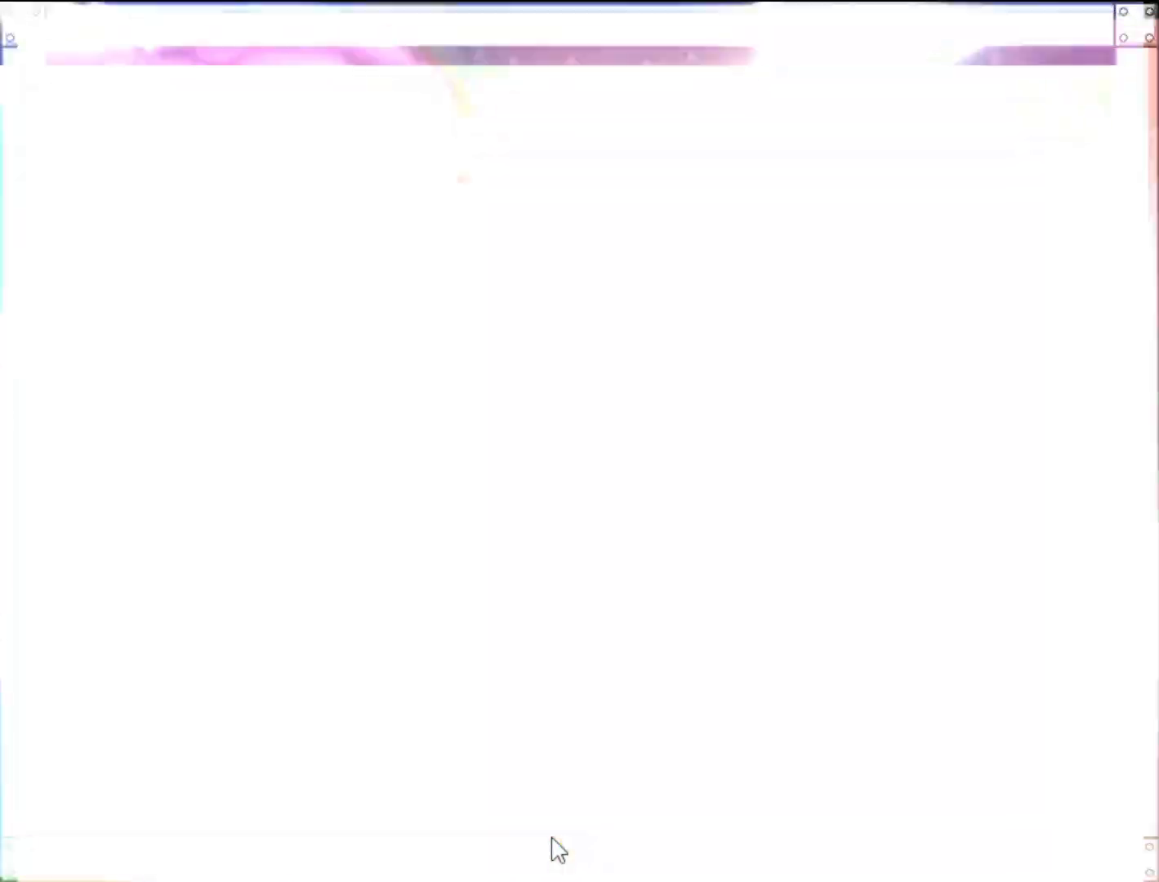
{"keys": [], "events": [[280, "shift", "down"], [320, "shift", "up"]]}
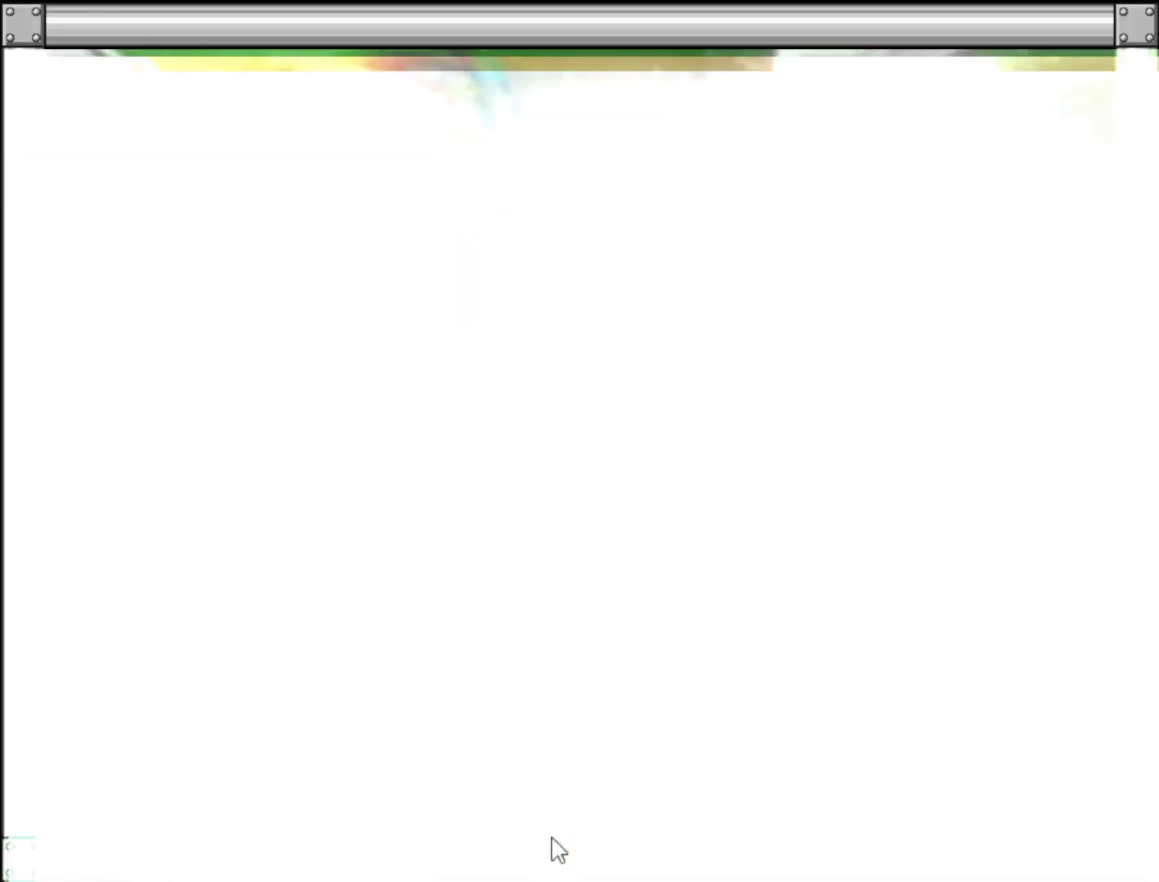
{"keys": [], "events": [[80, "shift", "down"], [120, "shift", "up"], [420, "shift", "down"], [480, "shift", "up"]]}
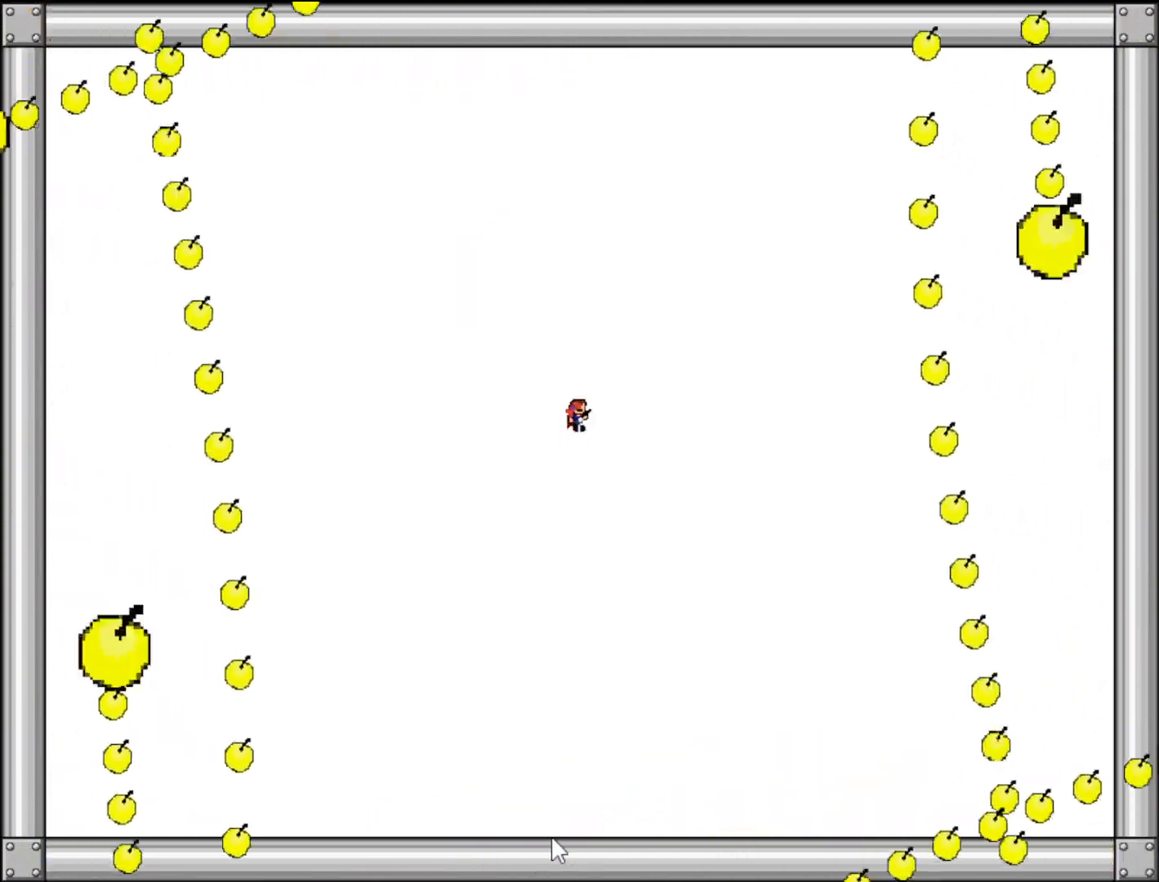
{"keys": [], "events": [[300, "shift", "down"], [380, "shift", "up"]]}
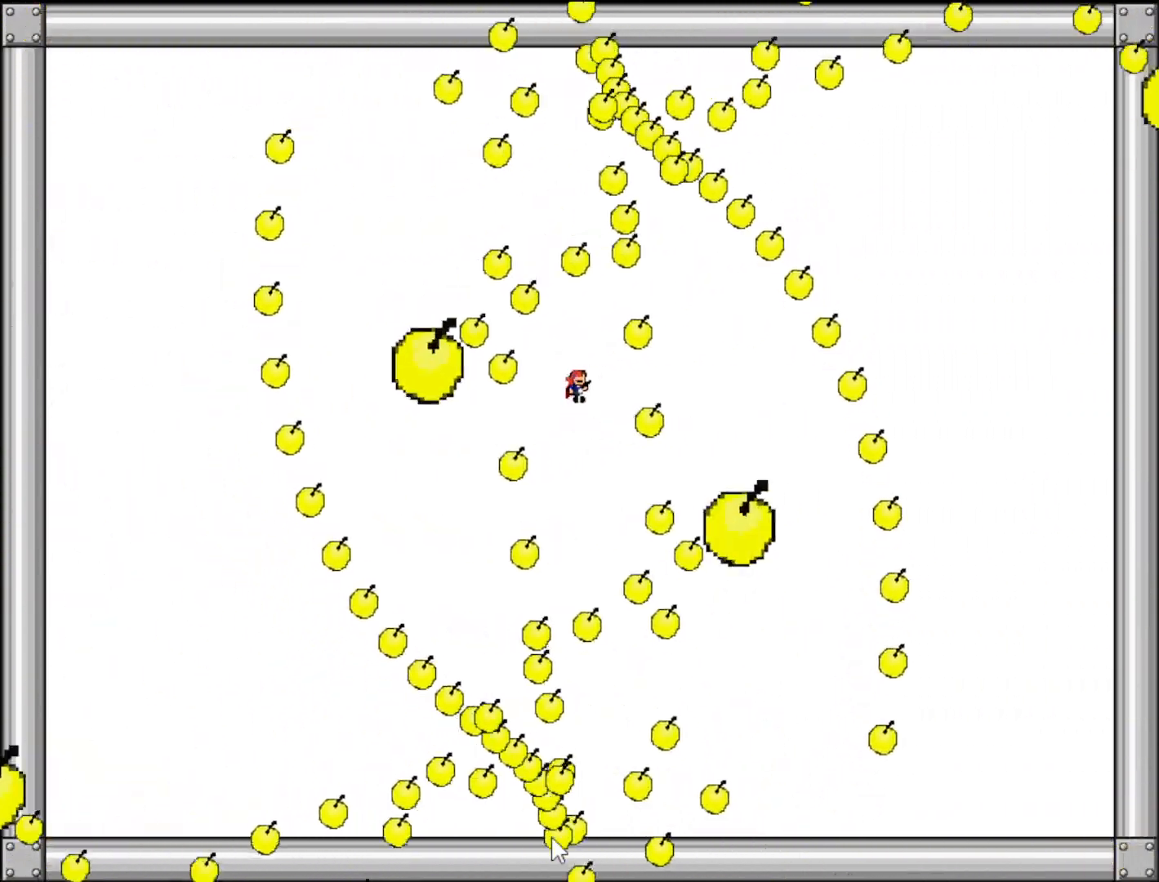
{"keys": ["left"], "events": [[180, "left", "down"], [200, "shift", "down"], [300, "shift", "up"], [360, "shift", "down"], [440, "shift", "up"]]}
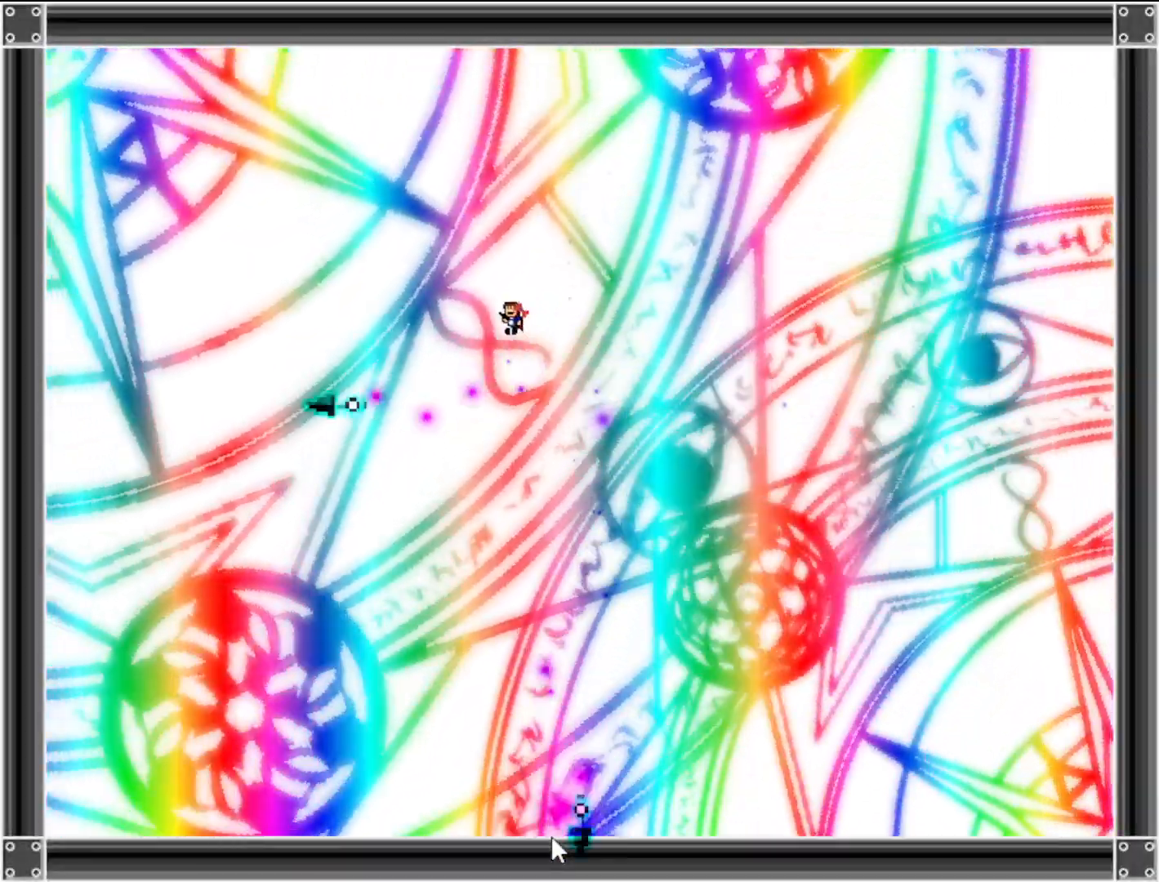
{"keys": [], "events": [[60, "left", "up"], [100, "right", "down"], [480, "right", "up"]]}
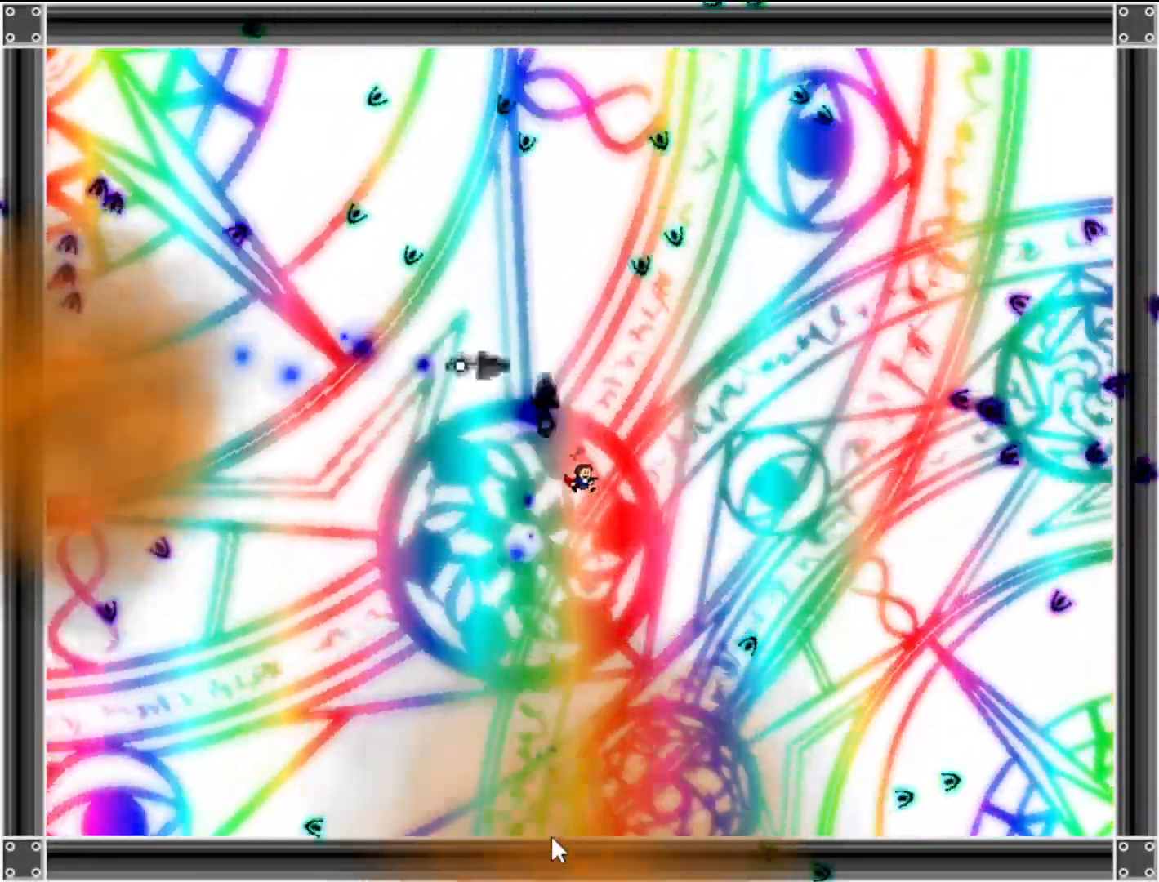
{"keys": ["right"], "events": [[20, "left", "down"], [80, "shift", "down"], [160, "shift", "up"], [220, "left", "up"], [480, "right", "down"]]}
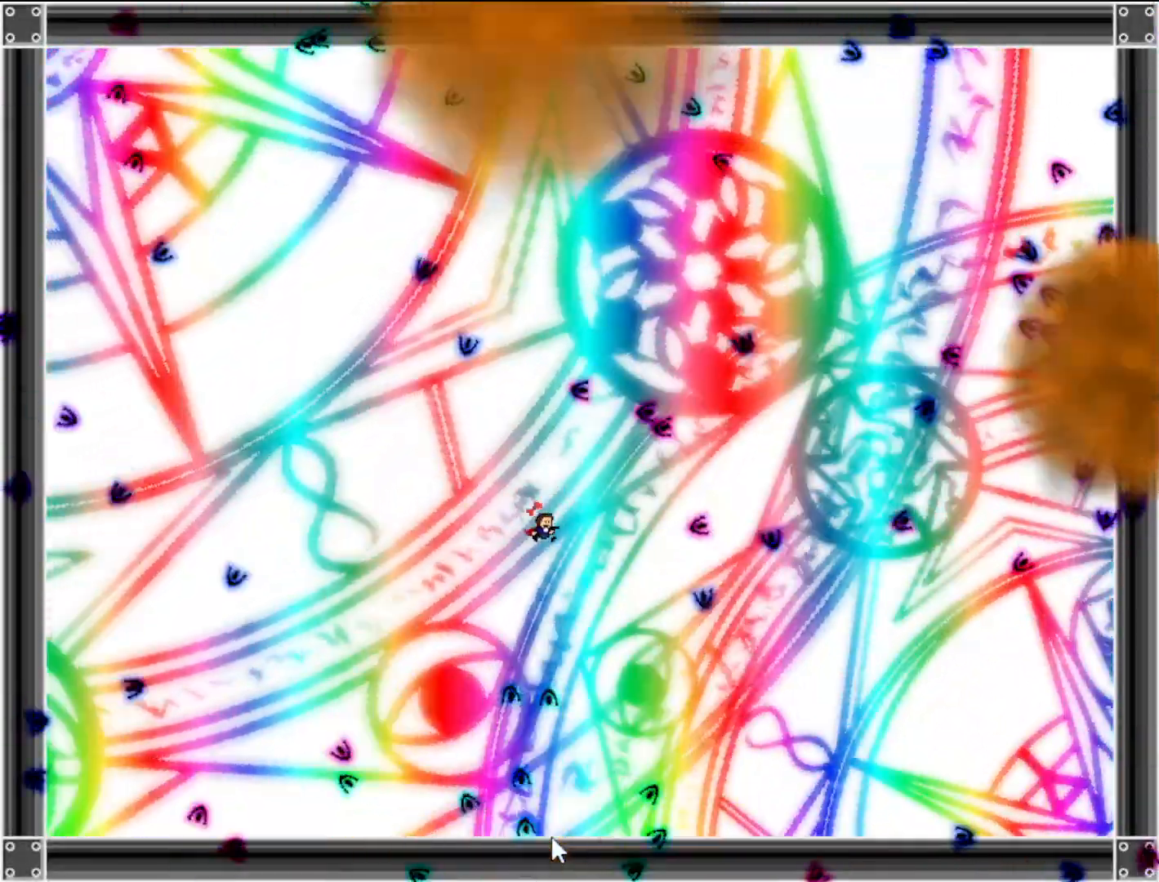
{"keys": ["shift"], "events": [[60, "shift", "down"], [140, "shift", "up"], [220, "shift", "down"], [260, "right", "up"], [340, "shift", "up"], [380, "left", "down"], [420, "shift", "down"], [500, "left", "up"]]}
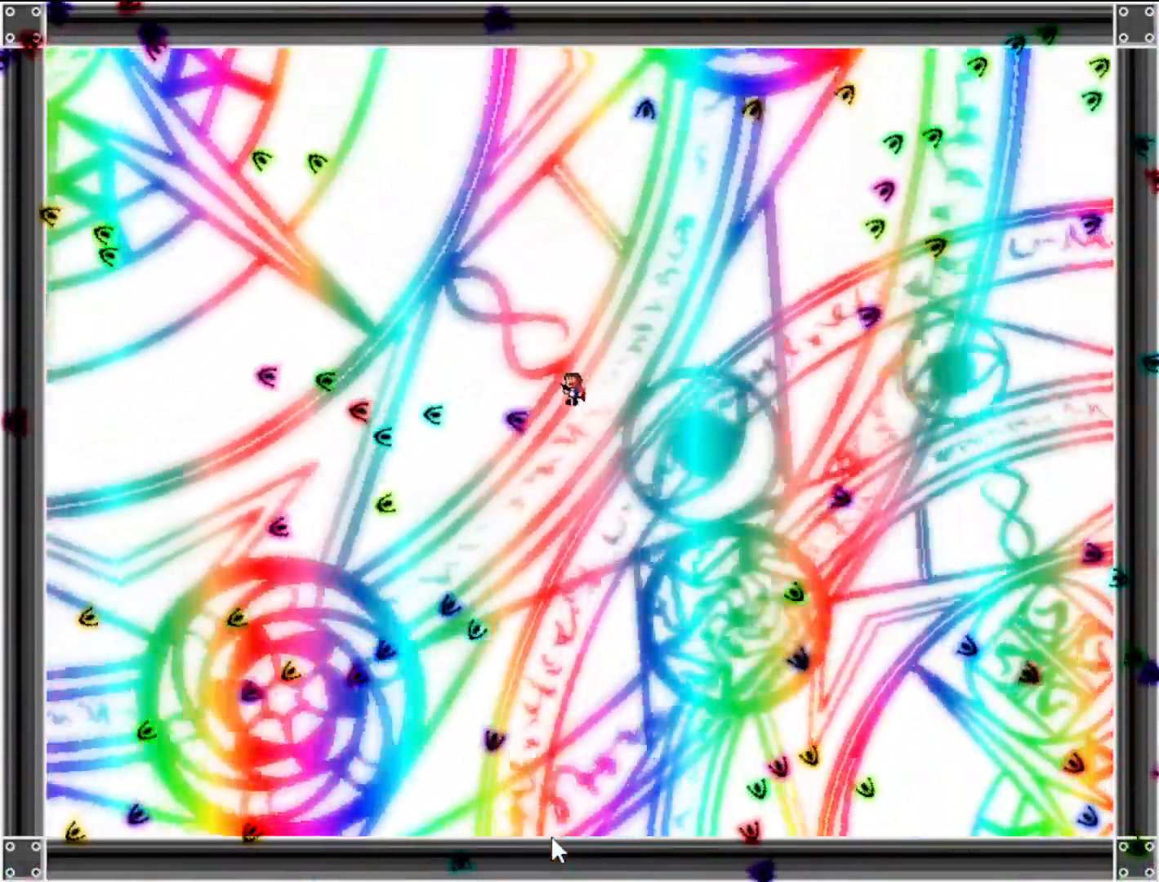
{"keys": [], "events": [[40, "shift", "up"], [80, "left", "down"], [80, "shift", "down"], [180, "left", "up"], [200, "right", "down"], [260, "shift", "up"], [280, "right", "up"]]}
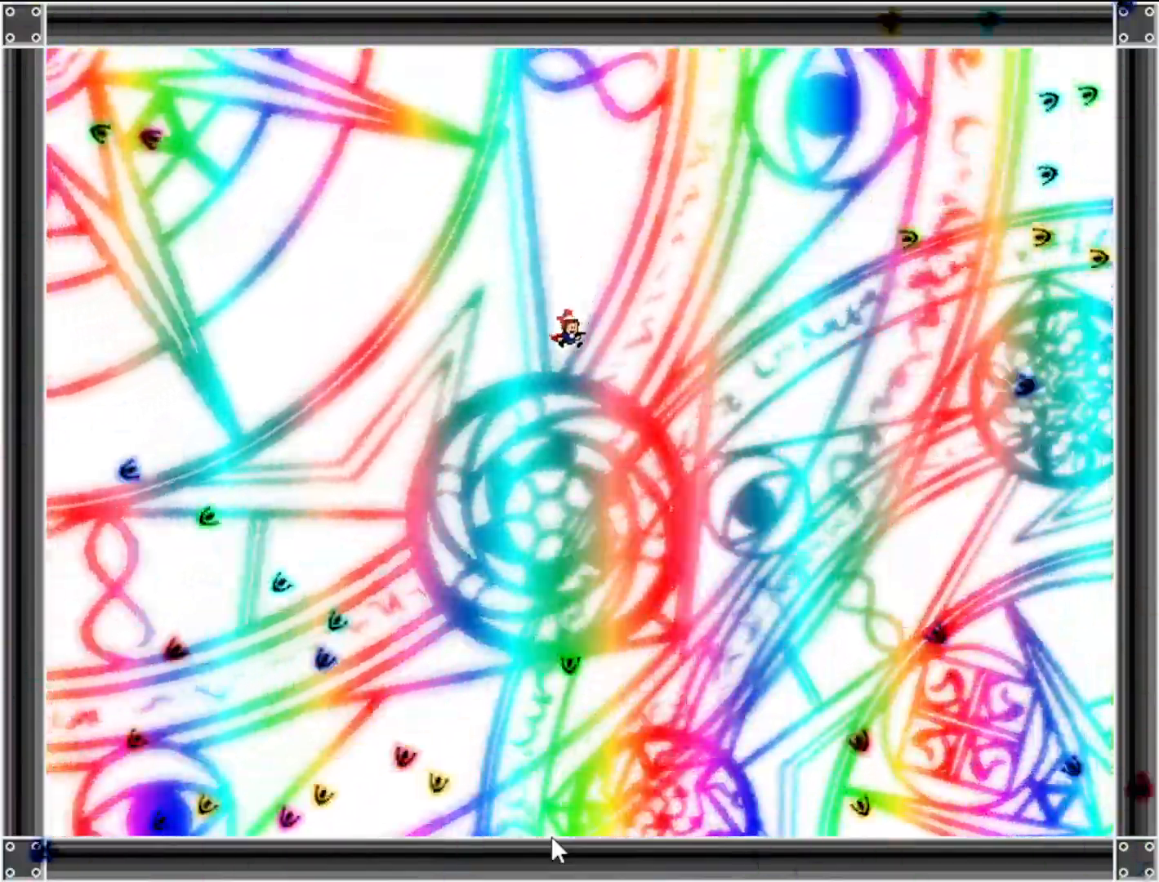
{"keys": [], "events": [[100, "left", "down"], [220, "left", "up"], [360, "right", "down"], [440, "right", "up"]]}
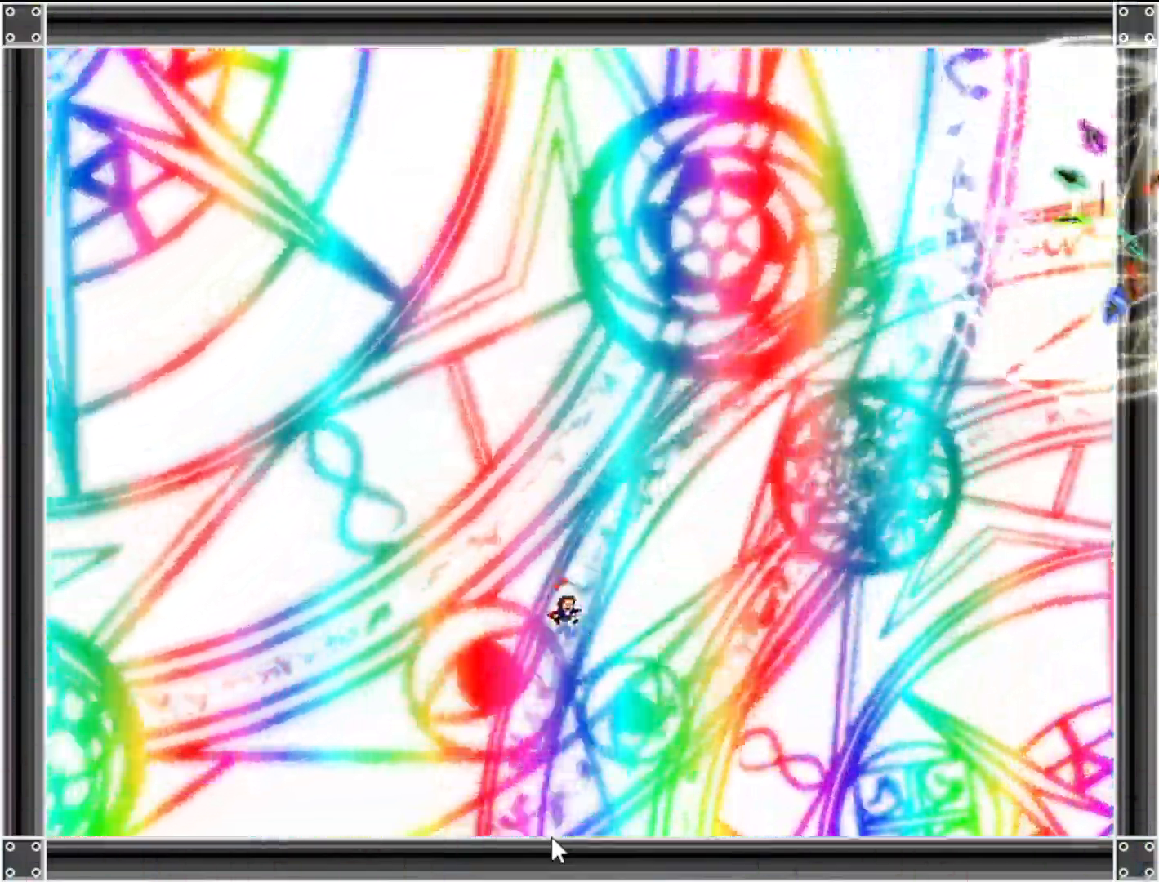
{"keys": [], "events": [[420, "left", "down"], [500, "left", "up"]]}
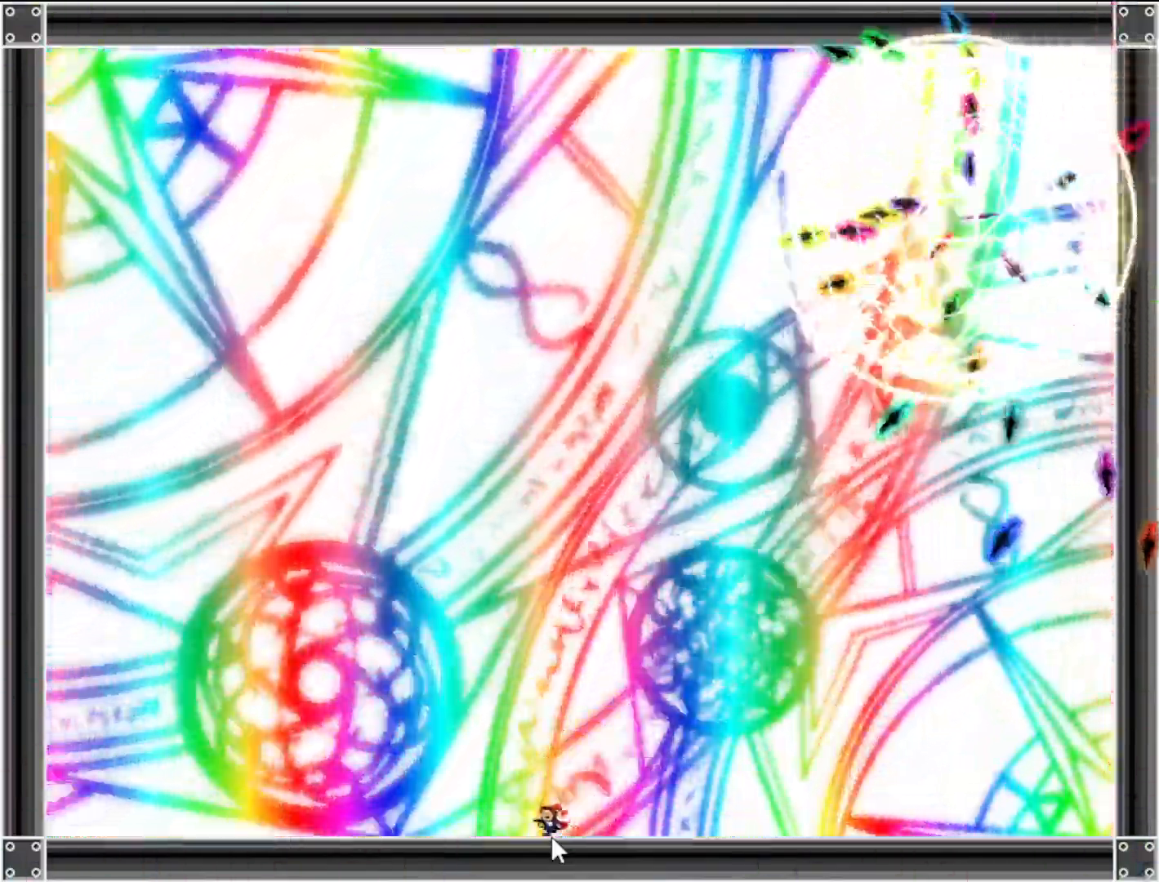
{"keys": [], "events": [[100, "left", "down"], [160, "left", "up"], [260, "left", "down"], [320, "left", "up"]]}
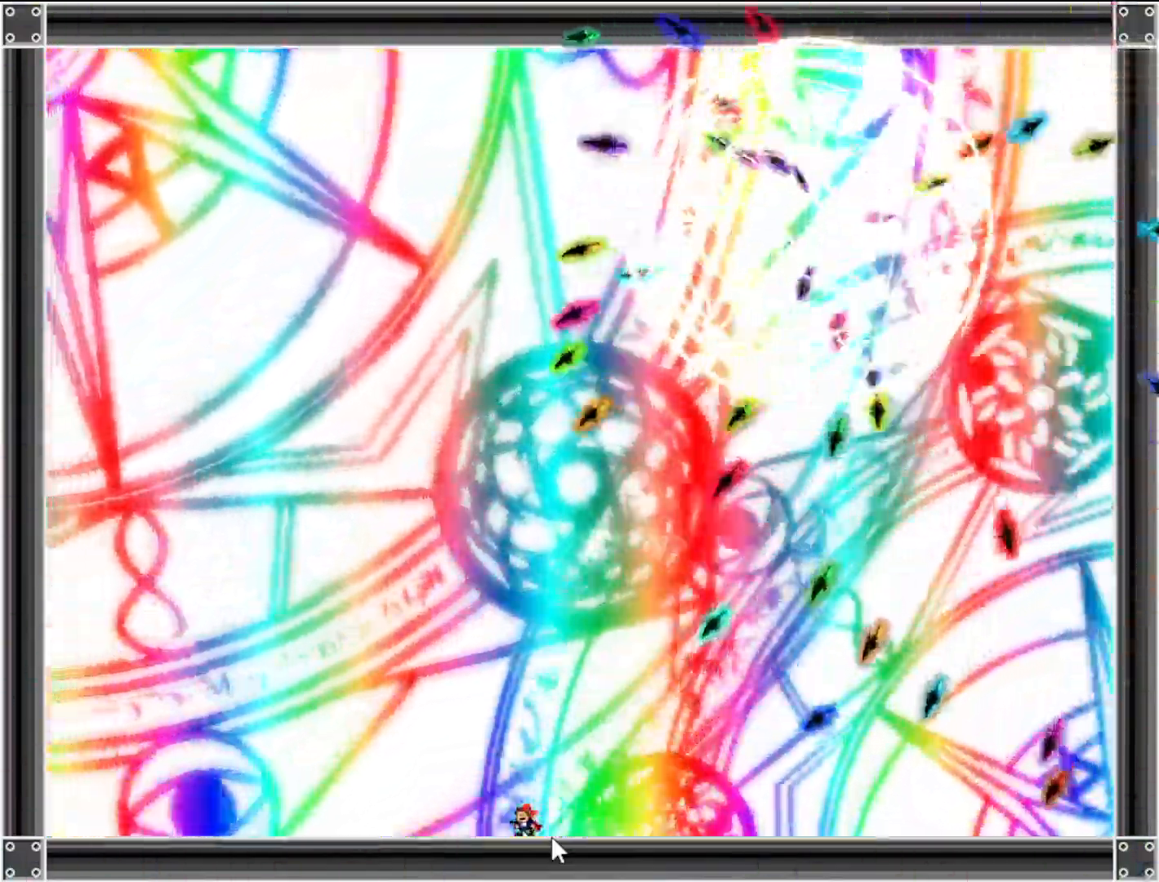
{"keys": [], "events": [[120, "shift", "down"], [160, "left", "down"], [200, "left", "up"], [260, "shift", "up"], [340, "shift", "down"], [440, "left", "down"], [480, "shift", "up"], [500, "left", "up"]]}
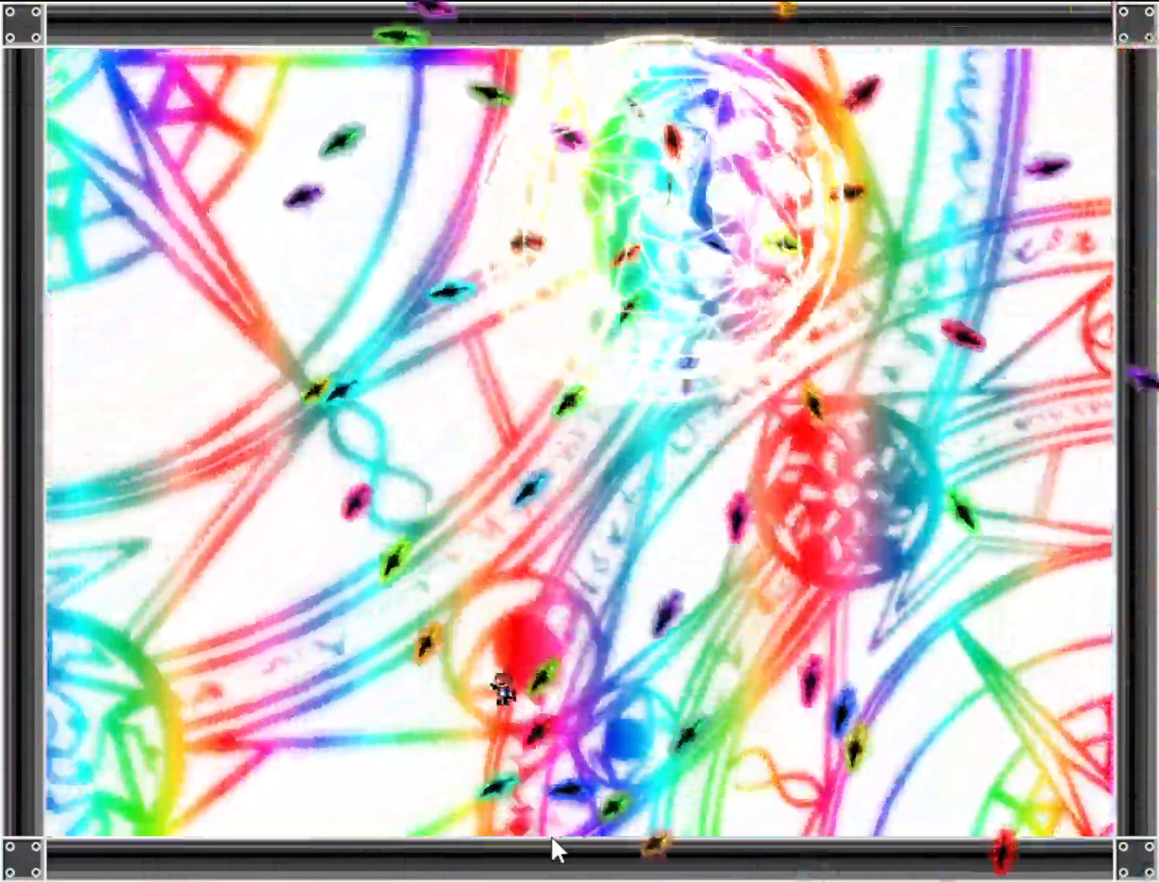
{"keys": [], "events": [[40, "shift", "down"], [120, "right", "down"], [160, "shift", "up"], [300, "right", "up"], [360, "shift", "down"], [420, "shift", "up"]]}
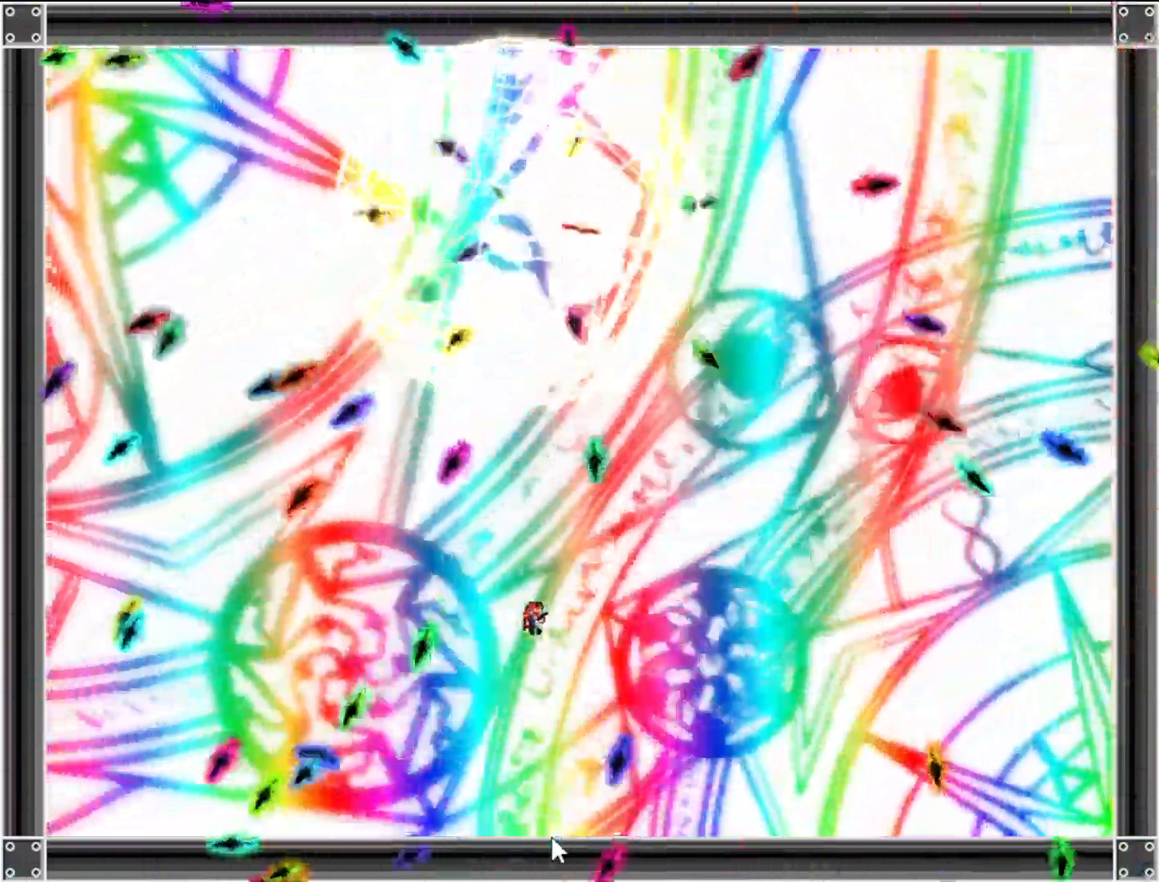
{"keys": ["left"], "events": [[160, "left", "down"], [260, "shift", "down"], [320, "shift", "up"]]}
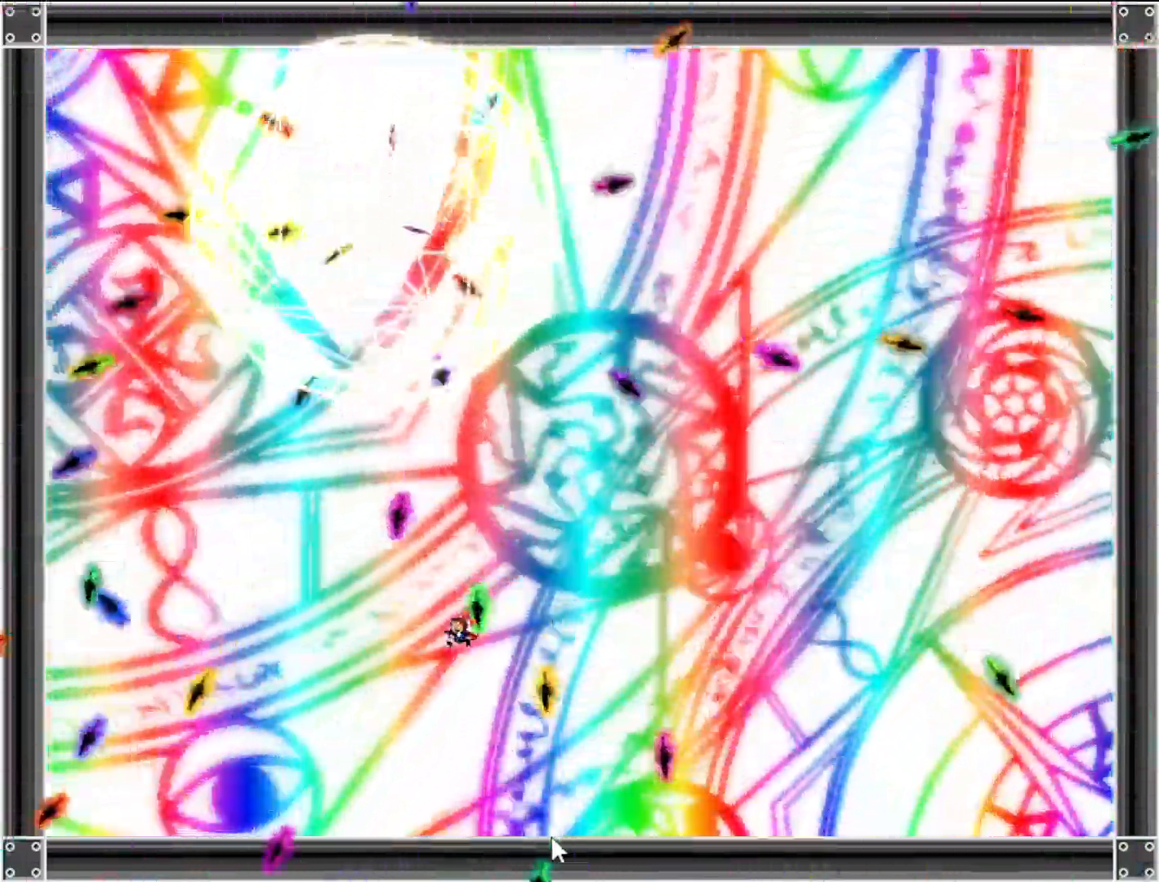
{"keys": ["right"], "events": [[40, "left", "up"], [100, "right", "down"], [100, "shift", "down"], [200, "shift", "up"], [260, "right", "up"], [380, "right", "down"], [400, "shift", "down"], [440, "shift", "up"]]}
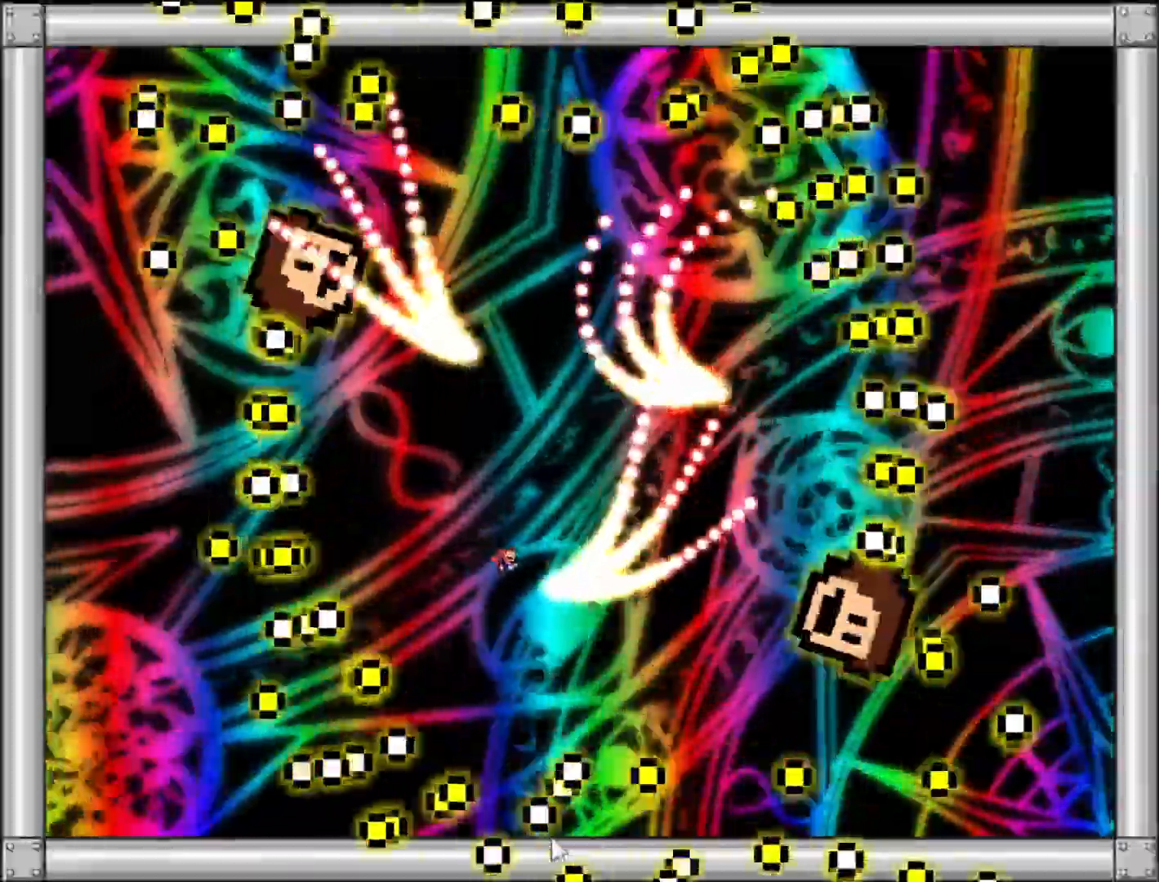
{"keys": ["right", "shift"], "events": [[200, "shift", "down"], [260, "shift", "up"], [460, "shift", "down"]]}
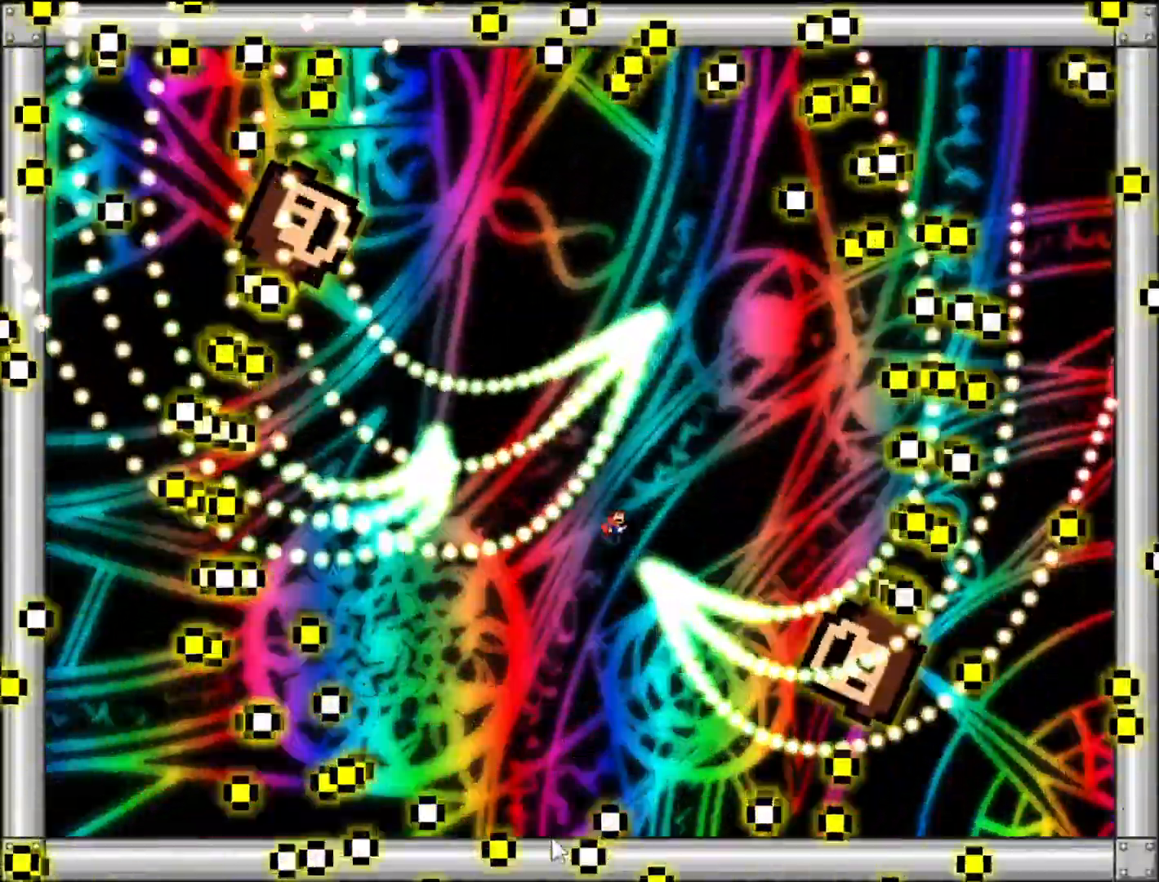
{"keys": ["left", "shift"], "events": [[20, "right", "up"], [80, "shift", "up"], [180, "shift", "down"], [220, "left", "down"], [300, "shift", "up"], [380, "shift", "down"]]}
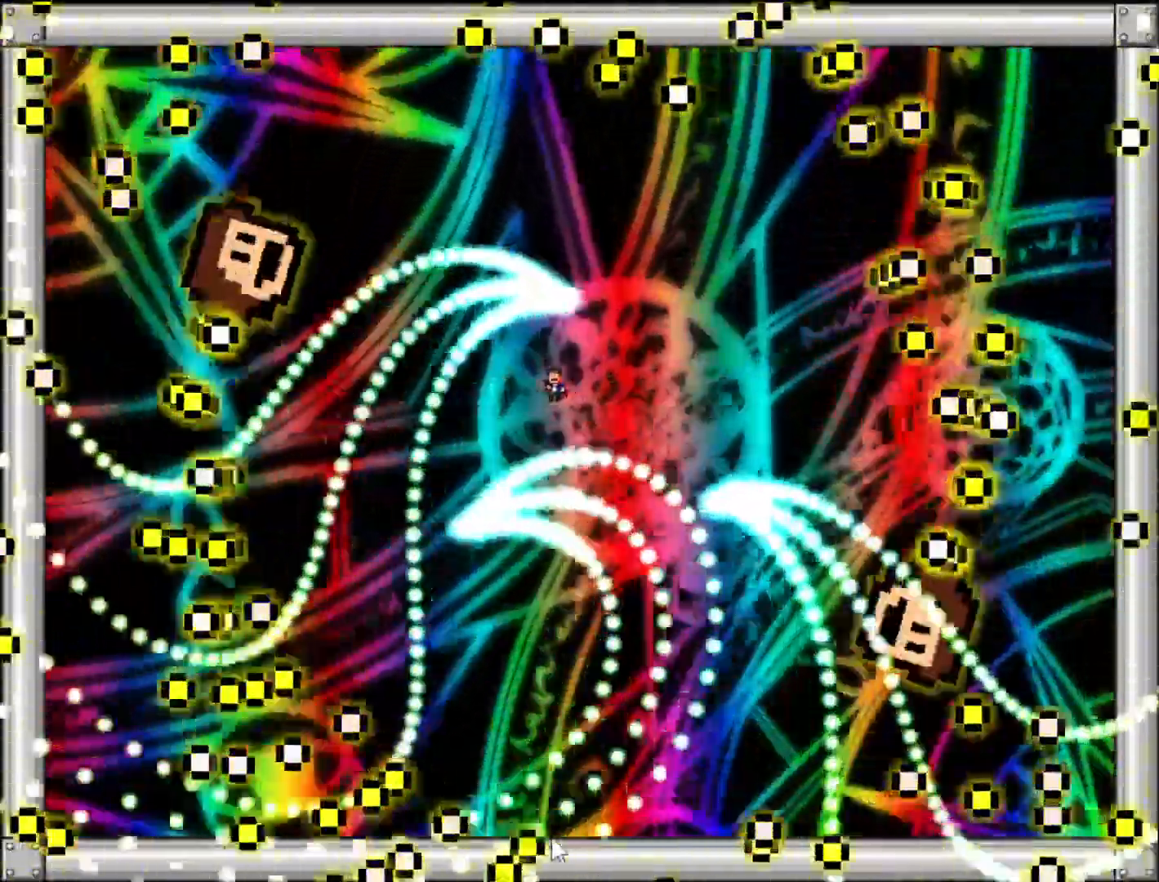
{"keys": [], "events": [[60, "shift", "up"], [460, "left", "up"]]}
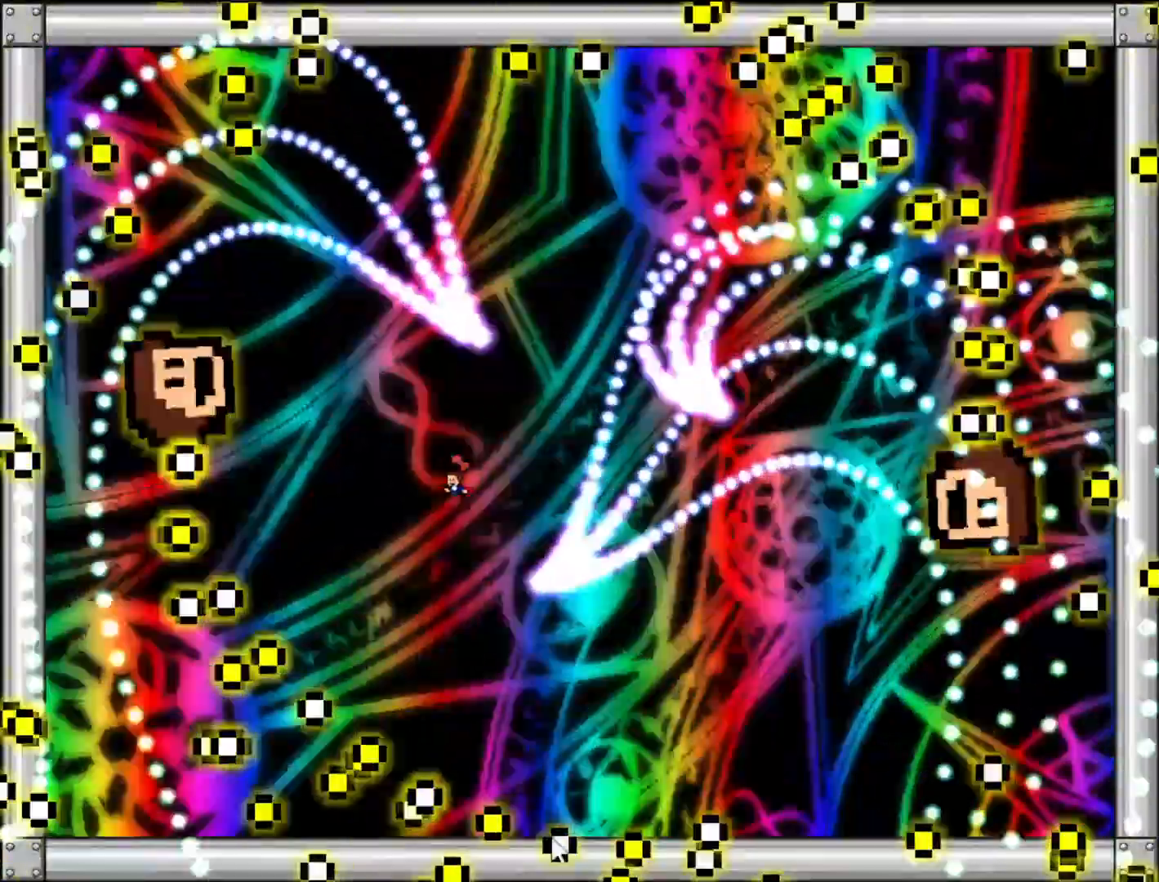
{"keys": [], "events": [[20, "right", "down"], [300, "shift", "down"], [340, "shift", "up"], [460, "right", "up"]]}
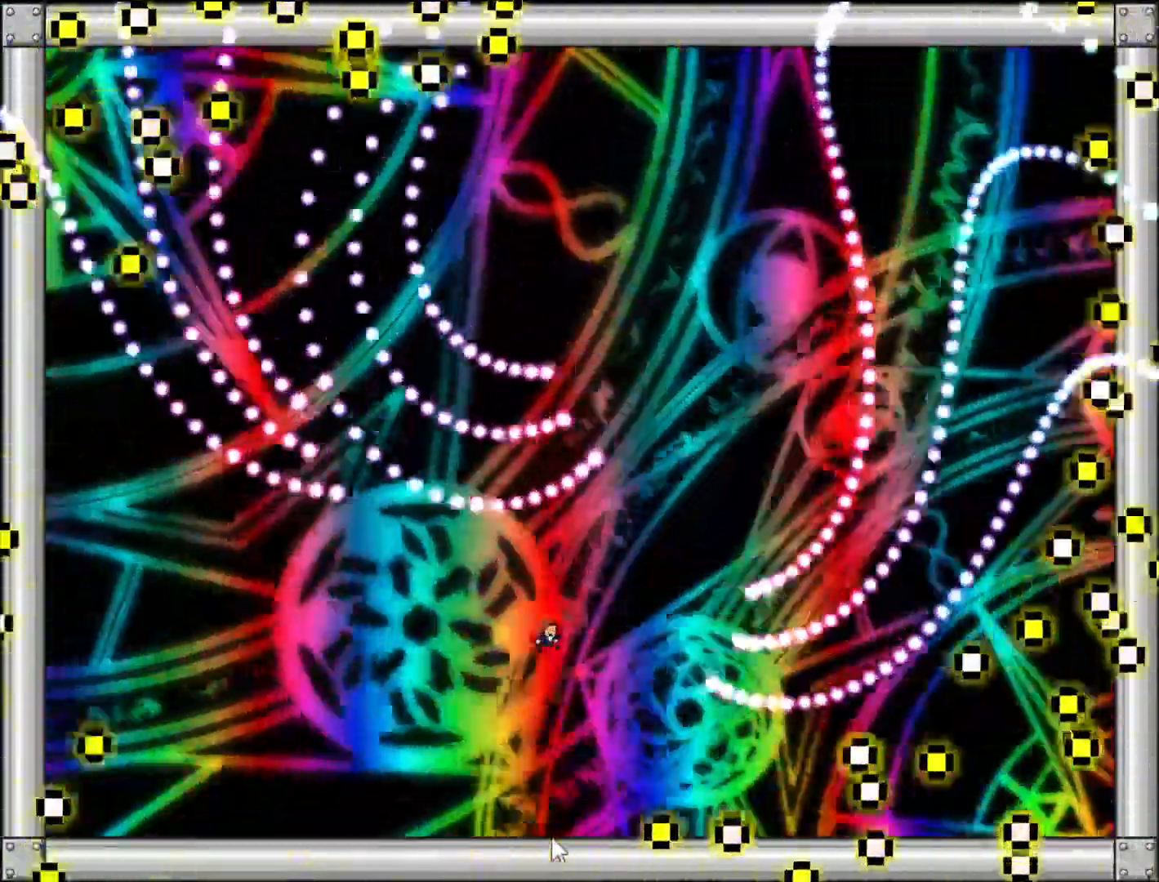
{"keys": [], "events": [[200, "right", "down"], [300, "right", "up"]]}
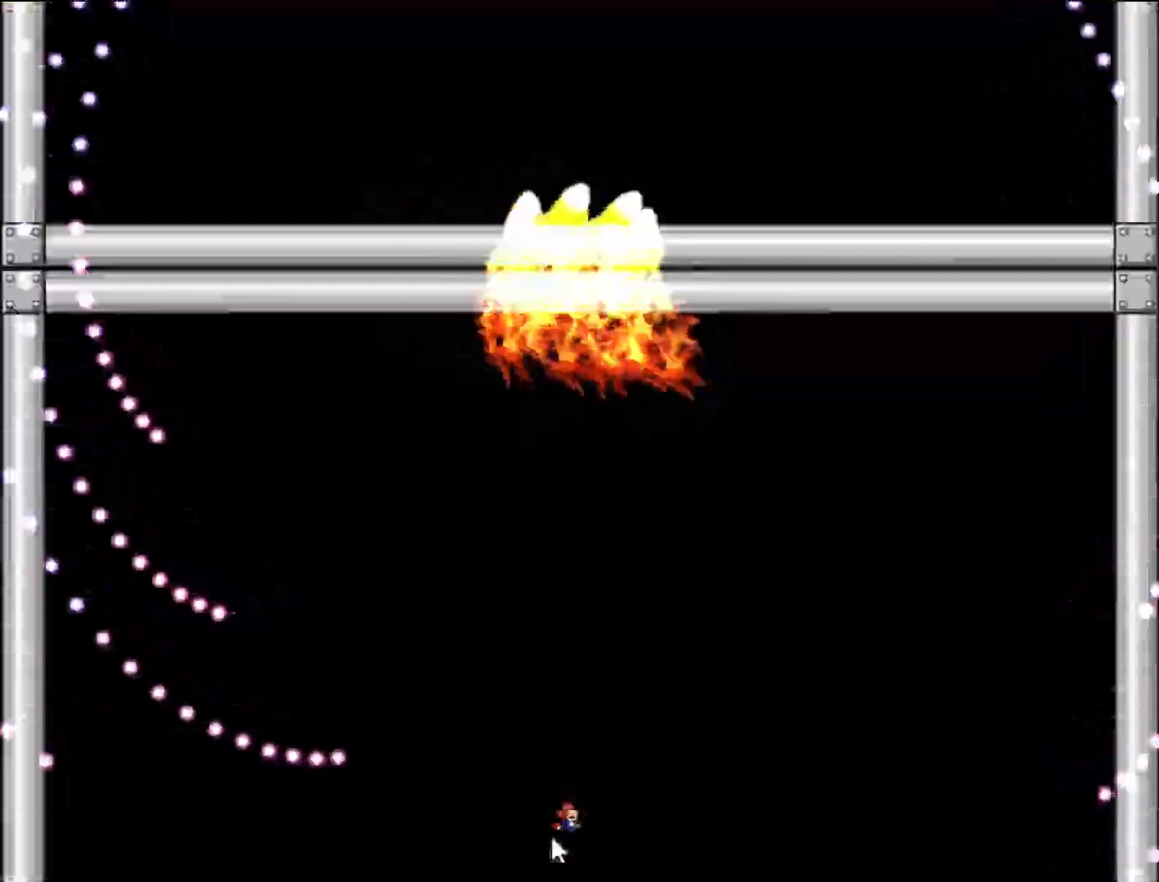
{"keys": [], "events": []}
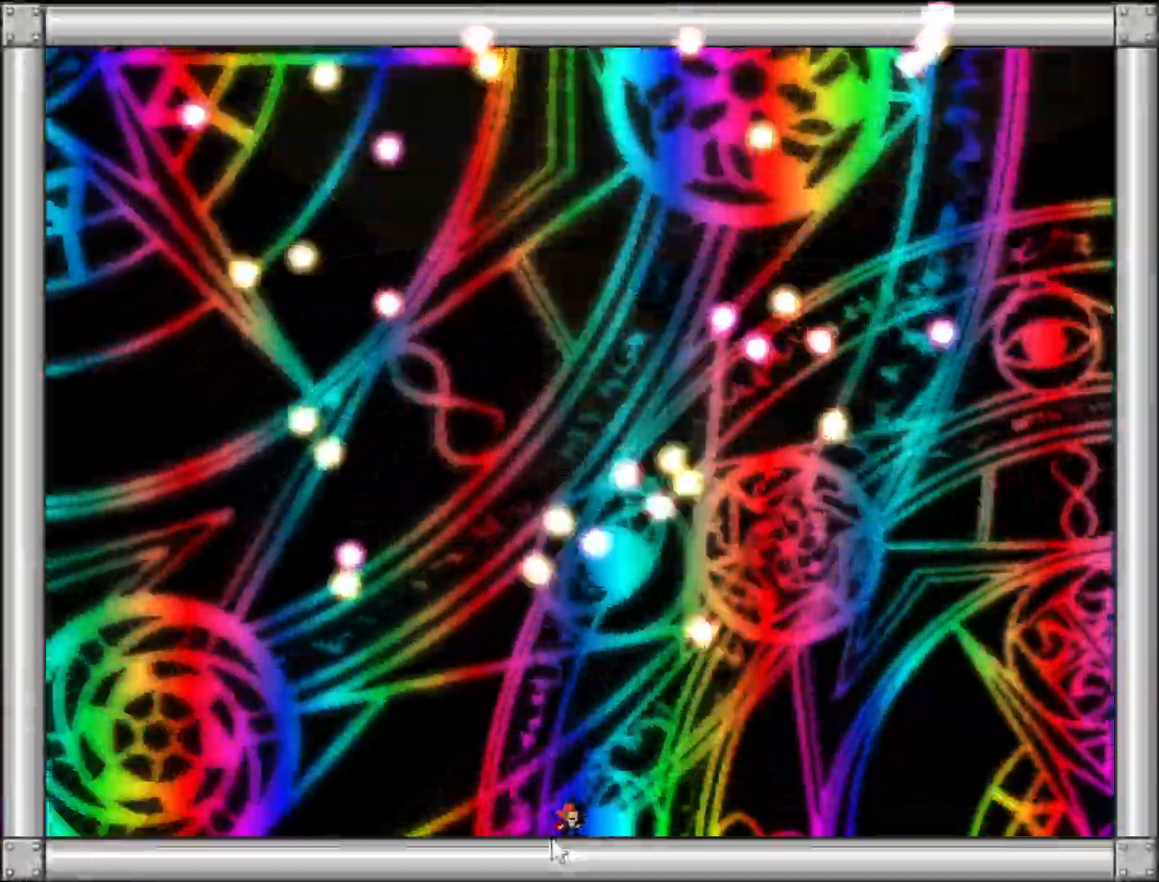
{"keys": ["left", "shift"], "events": [[80, "right", "down"], [400, "right", "up"], [440, "left", "down"], [480, "shift", "down"]]}
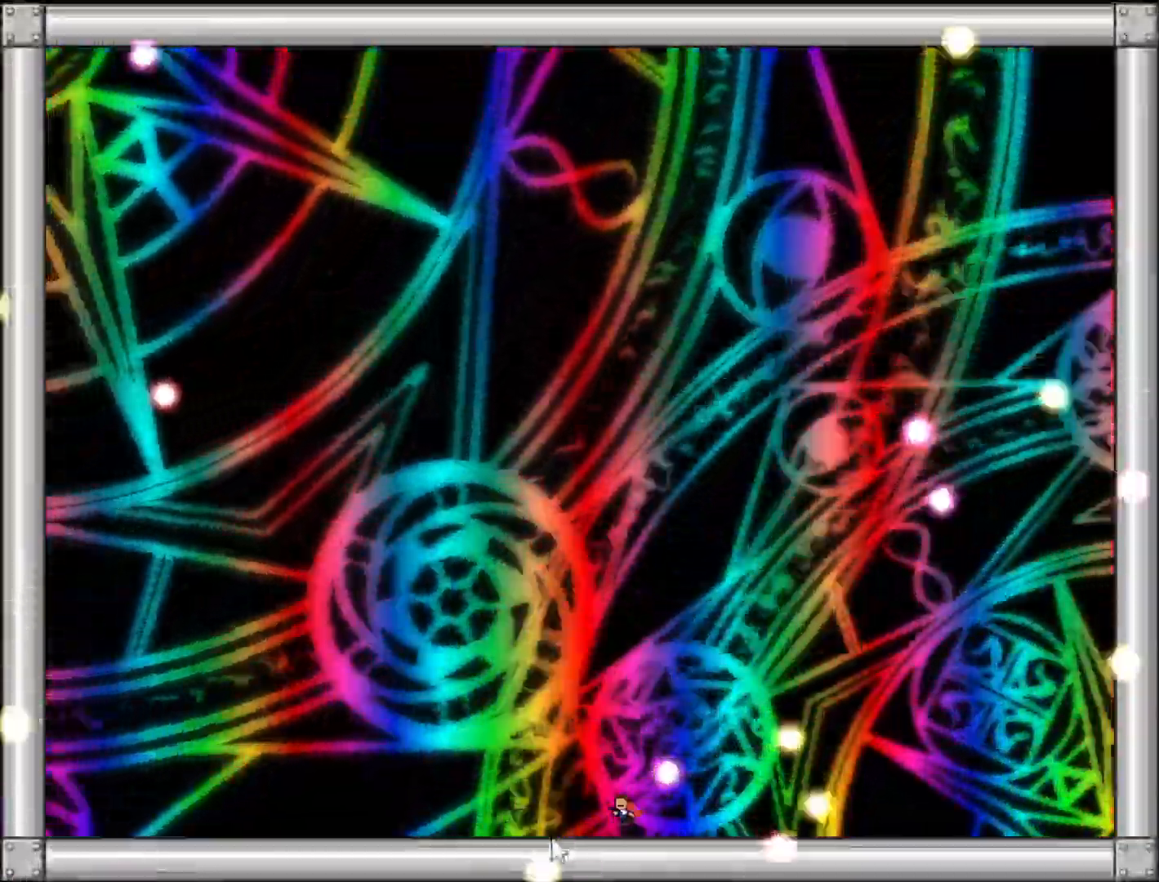
{"keys": ["shift"], "events": [[80, "shift", "up"], [140, "shift", "down"], [200, "left", "up"], [220, "shift", "up"], [300, "shift", "down"], [380, "shift", "up"], [460, "shift", "down"]]}
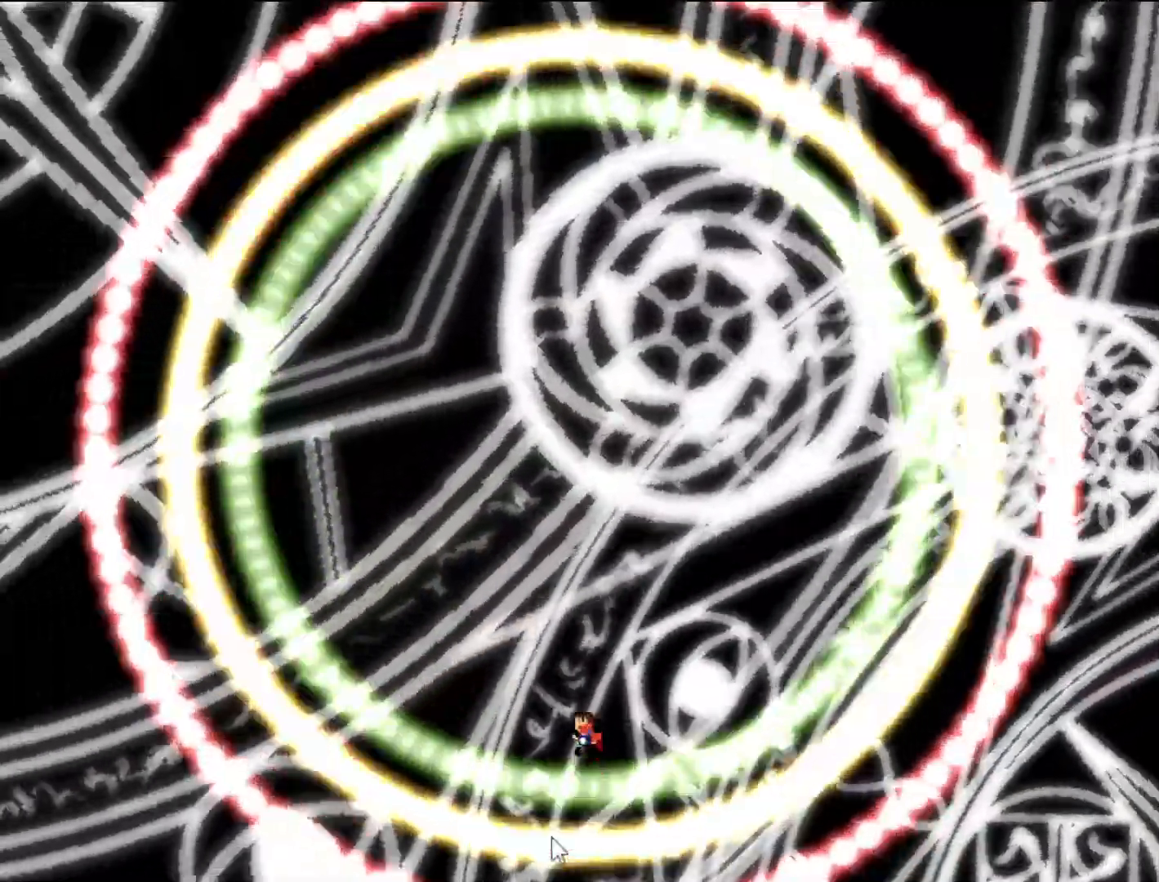
{"keys": ["shift"], "events": [[40, "shift", "up"], [100, "shift", "down"], [180, "shift", "up"], [260, "shift", "down"], [340, "shift", "up"], [420, "shift", "down"]]}
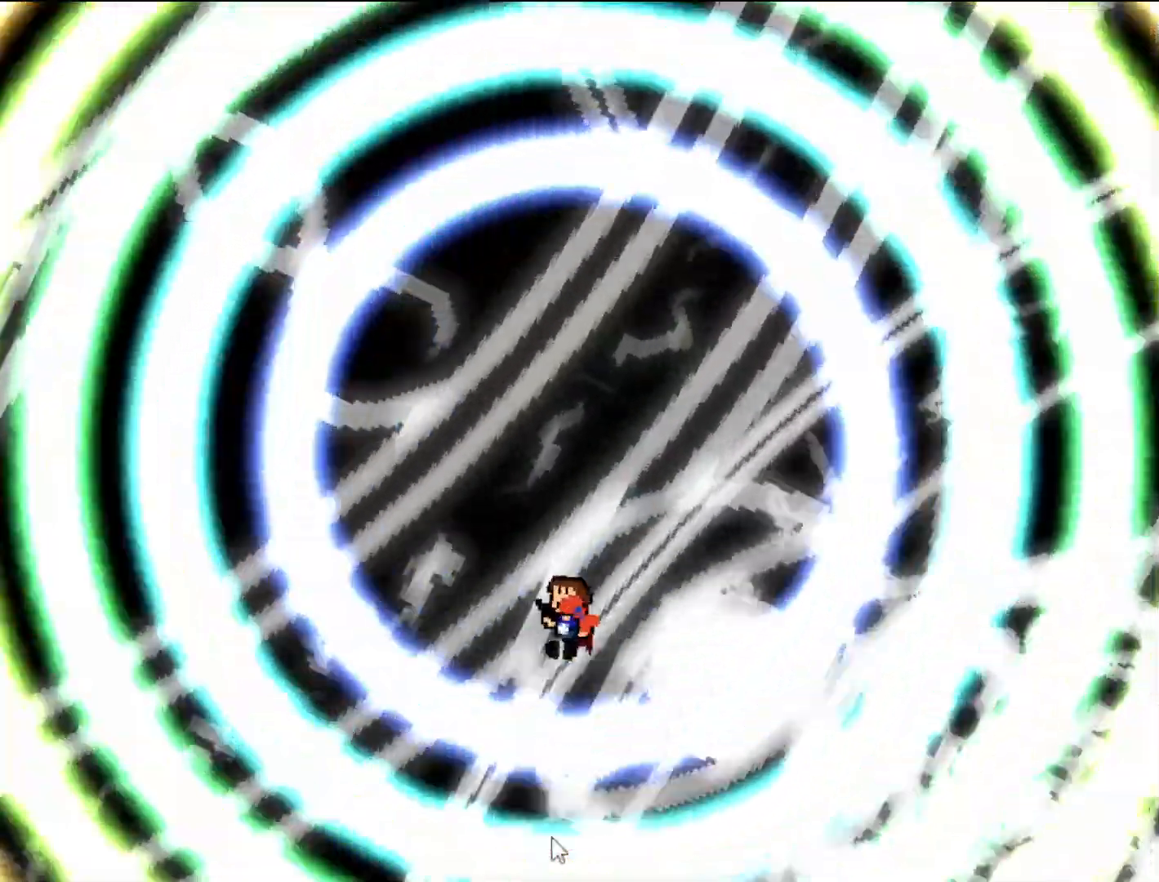
{"keys": [], "events": [[20, "shift", "up"], [100, "shift", "down"], [260, "shift", "up"]]}
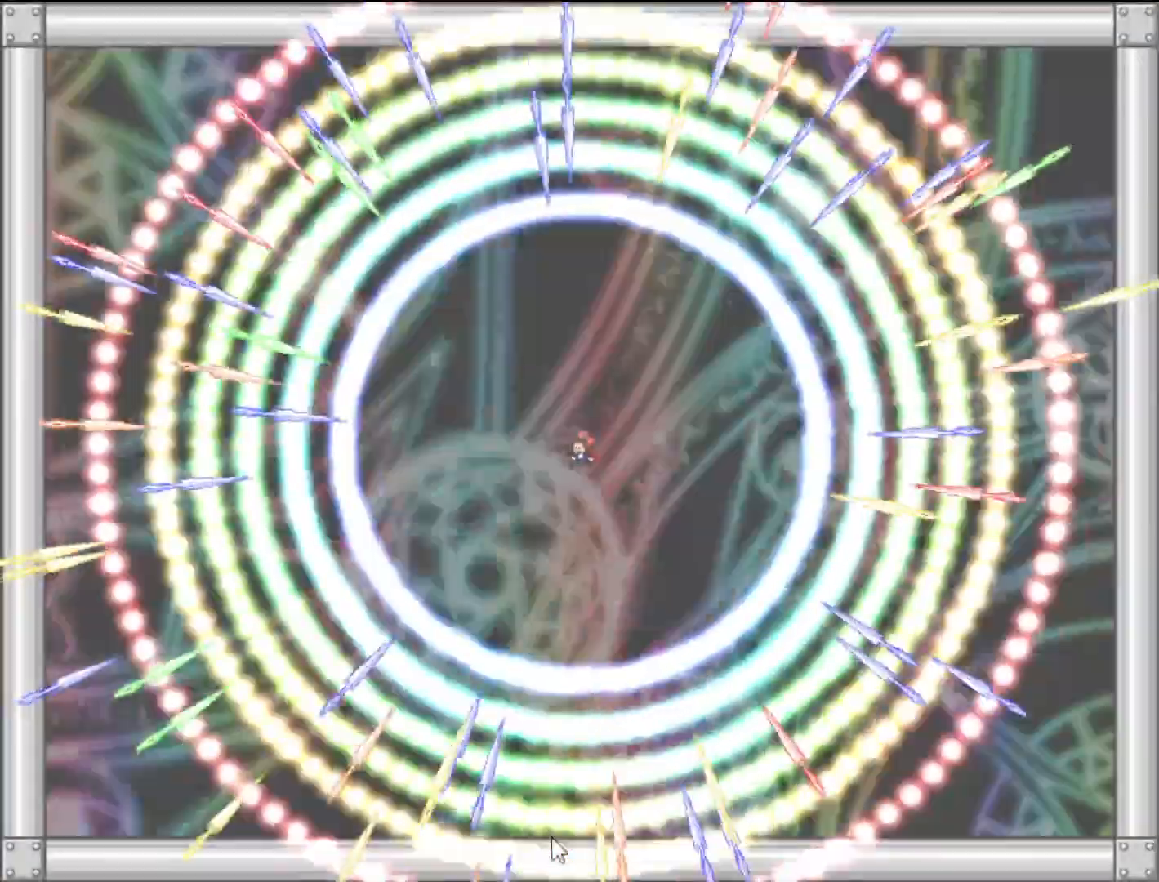
{"keys": [], "events": [[100, "shift", "down"], [160, "shift", "up"]]}
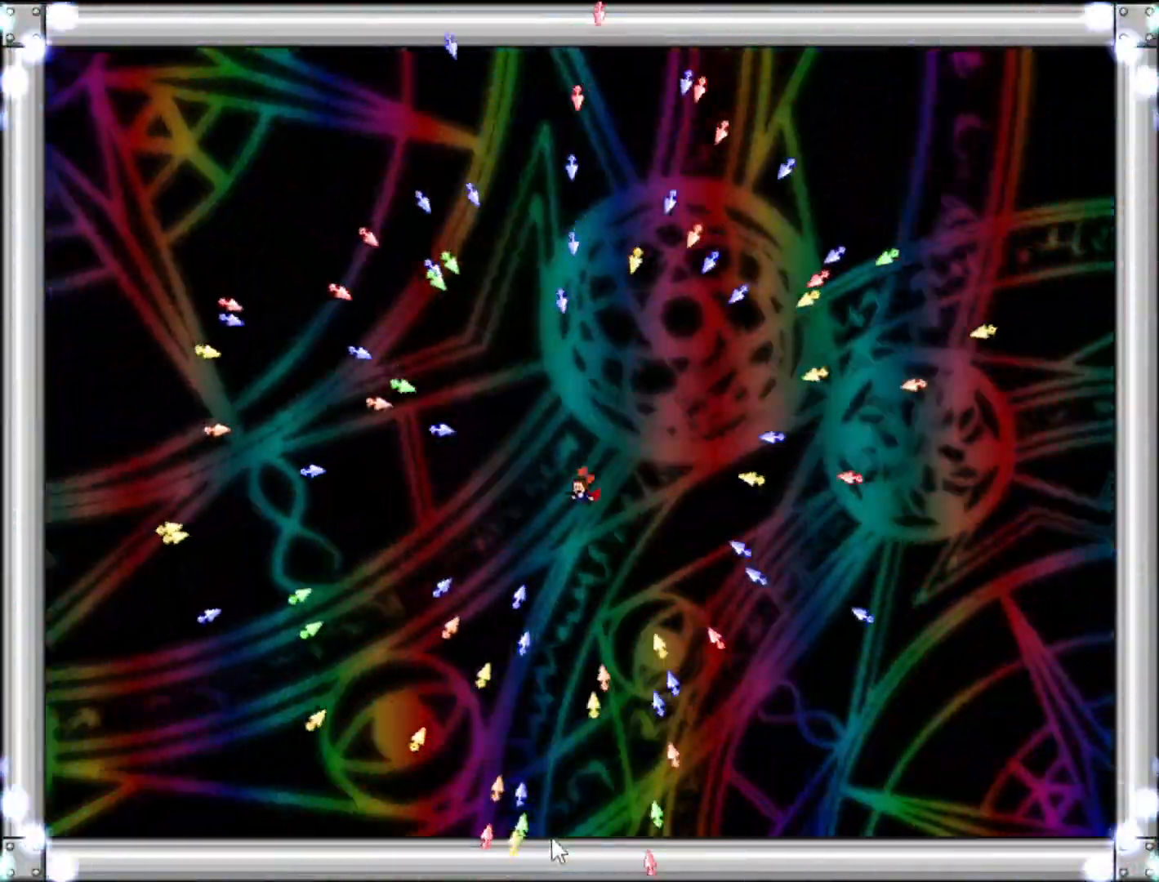
{"keys": ["left"], "events": [[140, "shift", "down"], [180, "shift", "up"], [500, "left", "down"]]}
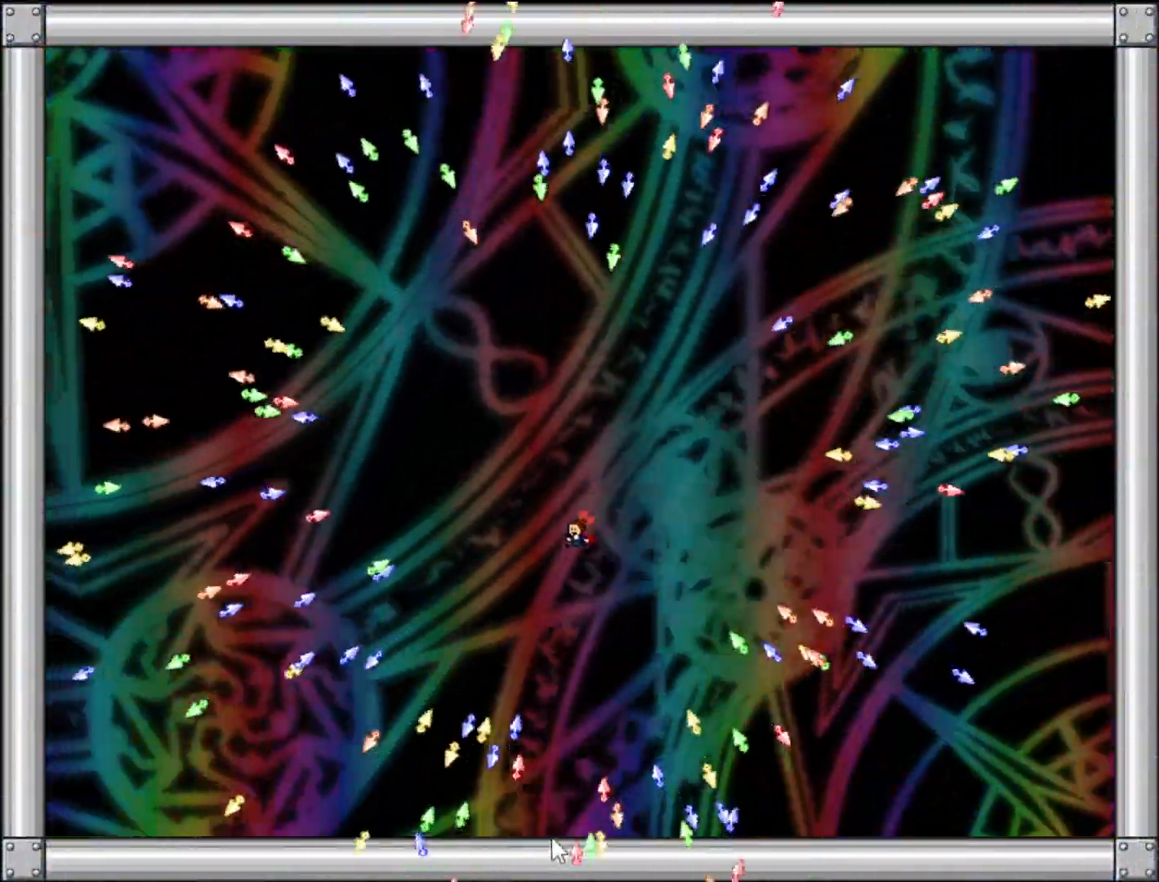
{"keys": [], "events": [[40, "left", "up"], [280, "shift", "down"], [320, "shift", "up"]]}